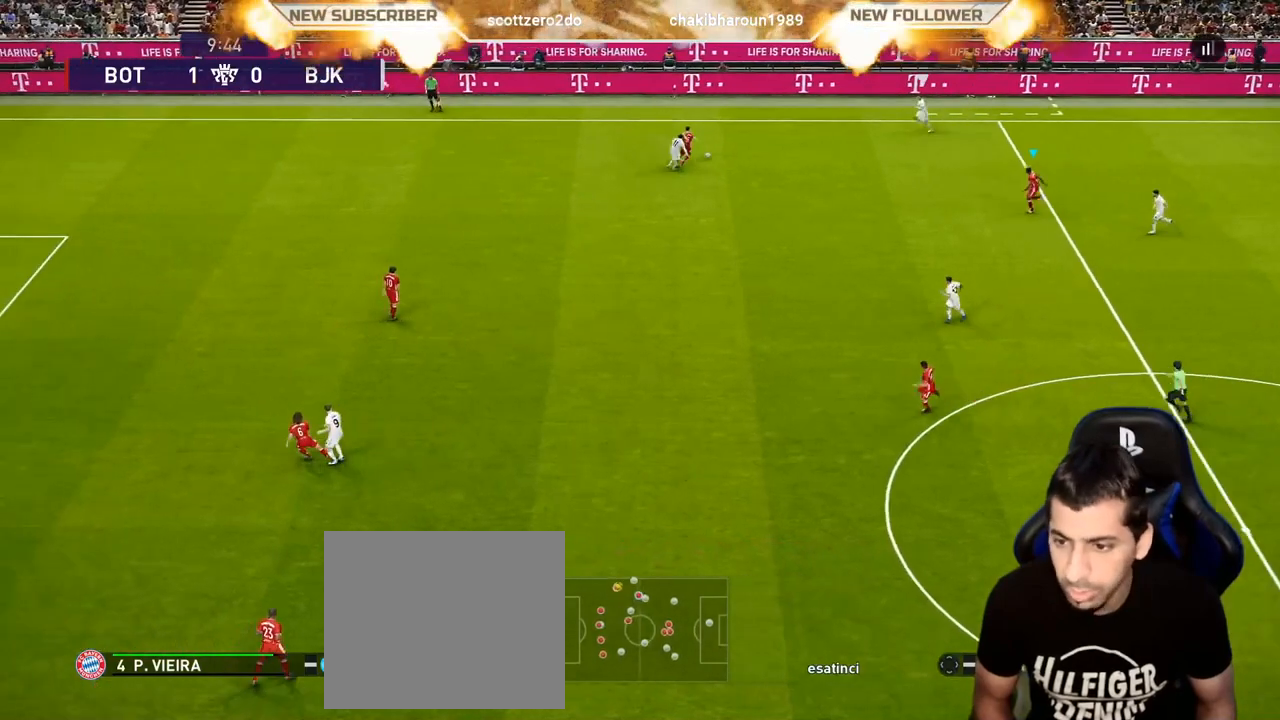
Gameplay with a controller (PlayStation layout); each line is a JSON object with the inputs held at the frame after it. "events" lists button and stick changes between this image and that frame as [ms after this image, input, new state], when the widget could be followed in between. Not read: right_stick.
{"buttons": [], "left_stick": "right", "events": [[33, "CROSS", "up"], [33, "R1", "up"], [33, "SQUARE", "up"]]}
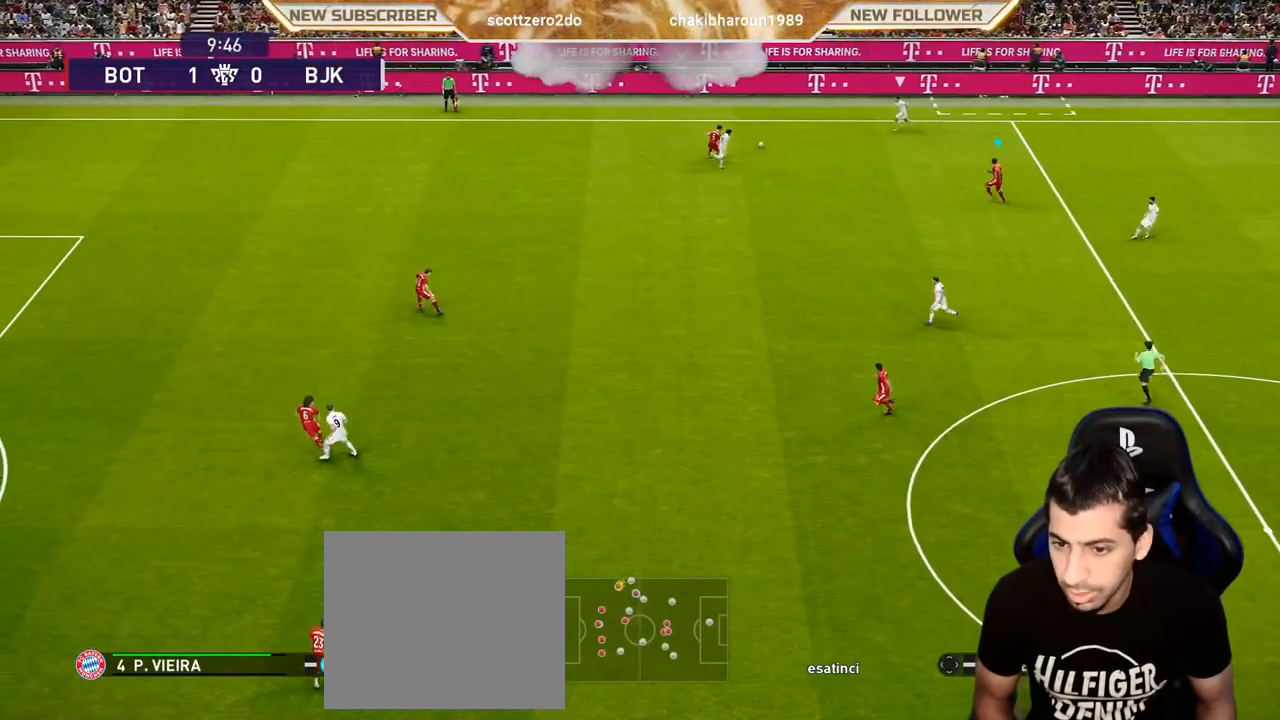
{"buttons": [], "left_stick": "left", "events": [[317, "left_stick", "center"], [417, "left_stick", "left"]]}
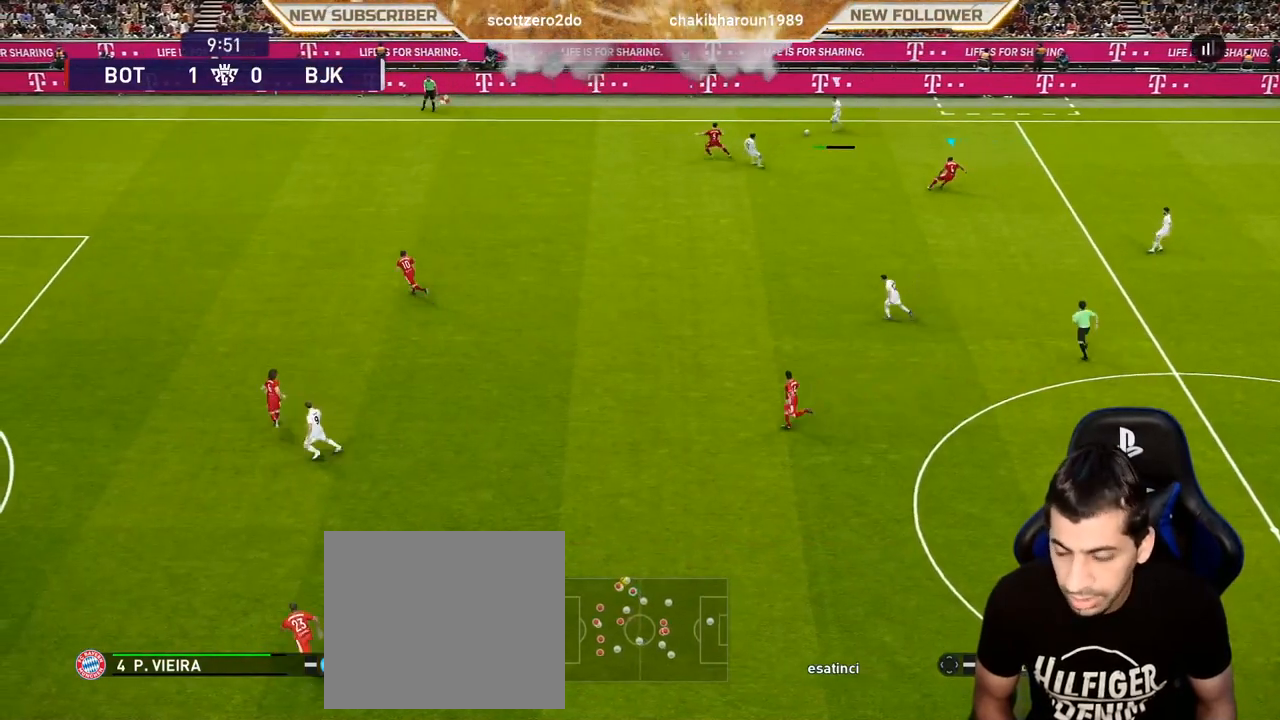
{"buttons": [], "left_stick": "left", "events": []}
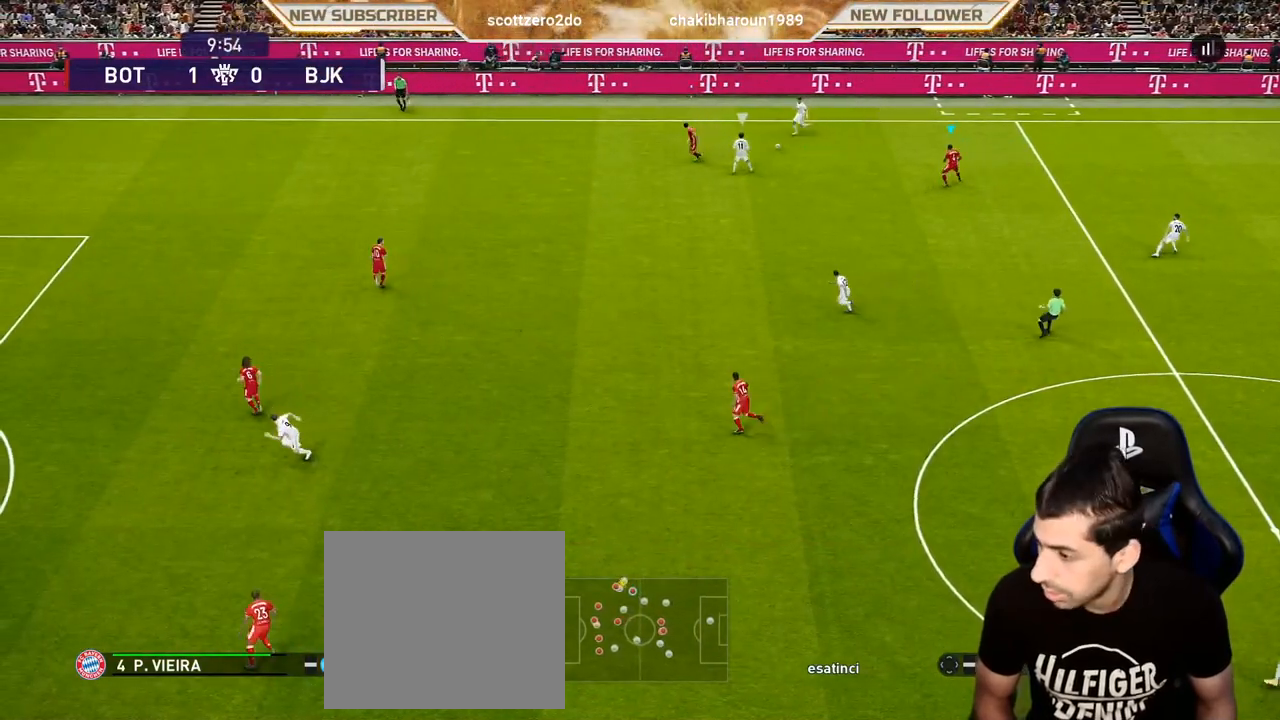
{"buttons": ["R1"], "left_stick": "down", "events": [[67, "left_stick", "down-left"], [183, "left_stick", "down"], [400, "R1", "down"]]}
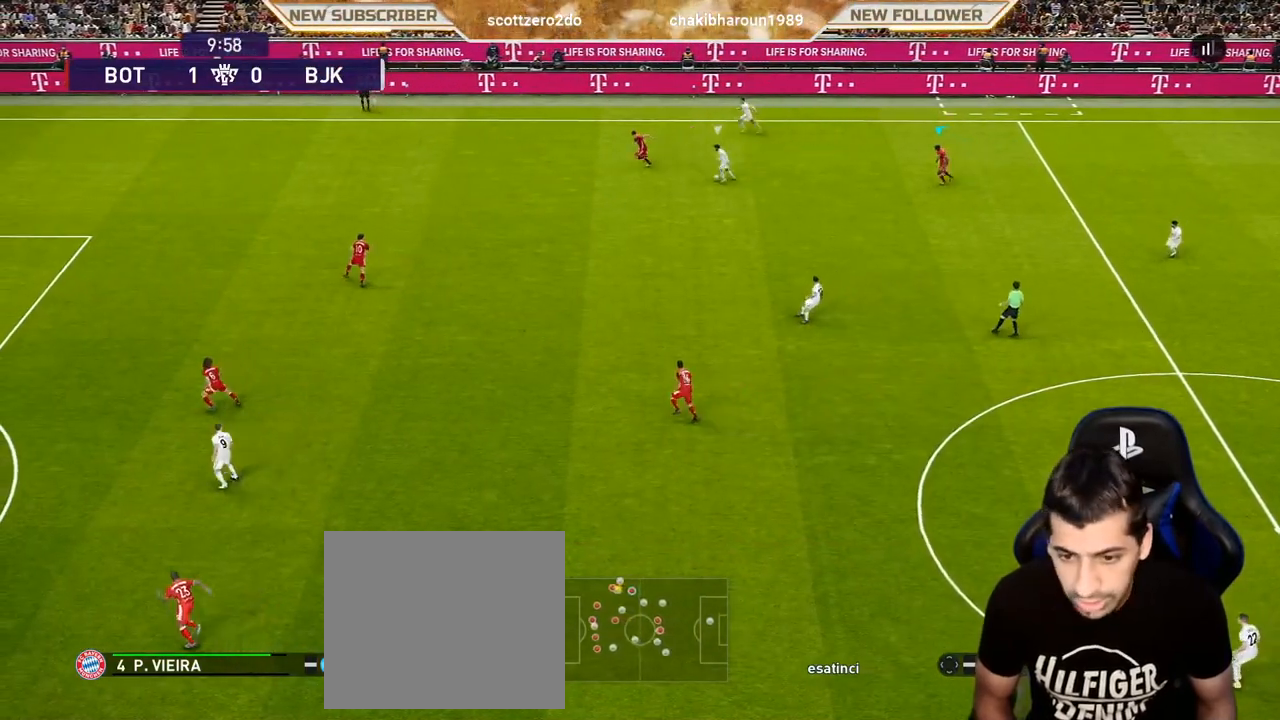
{"buttons": ["CROSS", "SQUARE", "R1"], "left_stick": "down-right", "events": [[67, "SQUARE", "down"], [217, "CROSS", "down"], [400, "left_stick", "down-right"]]}
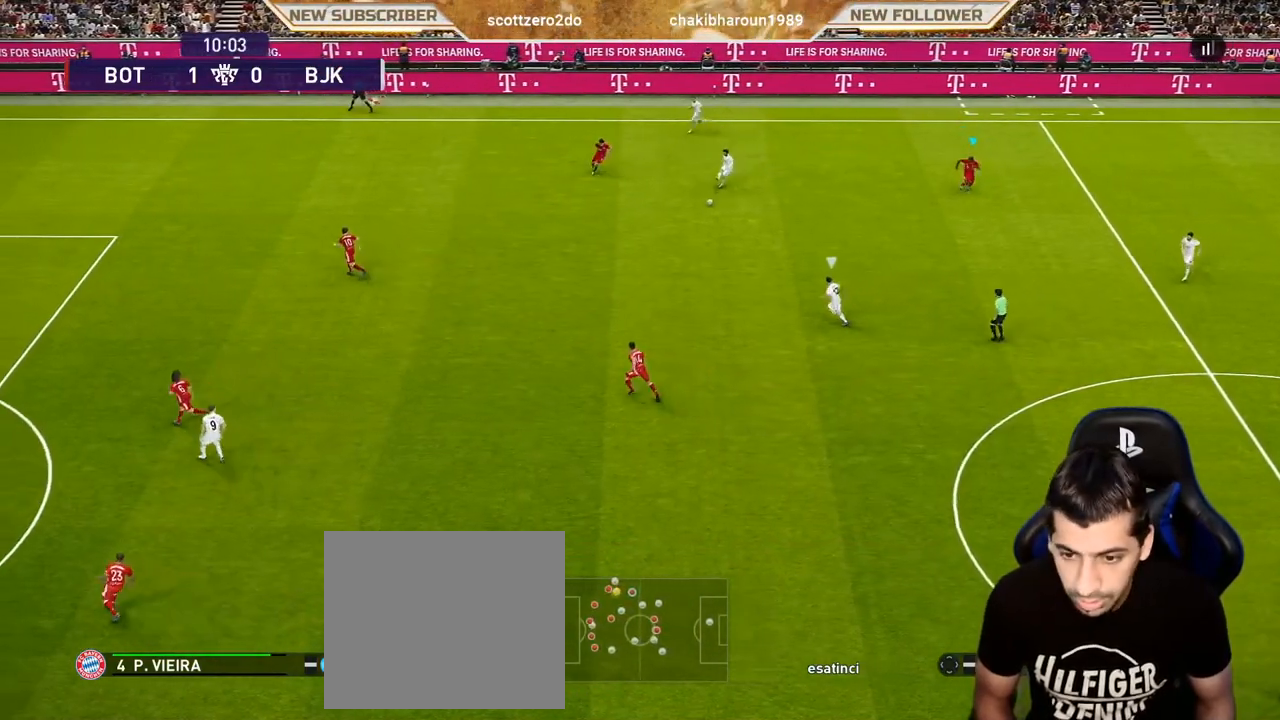
{"buttons": ["CROSS", "SQUARE", "L1", "R1"], "left_stick": "up-right", "events": [[367, "L1", "down"], [367, "left_stick", "right"], [467, "left_stick", "up-right"]]}
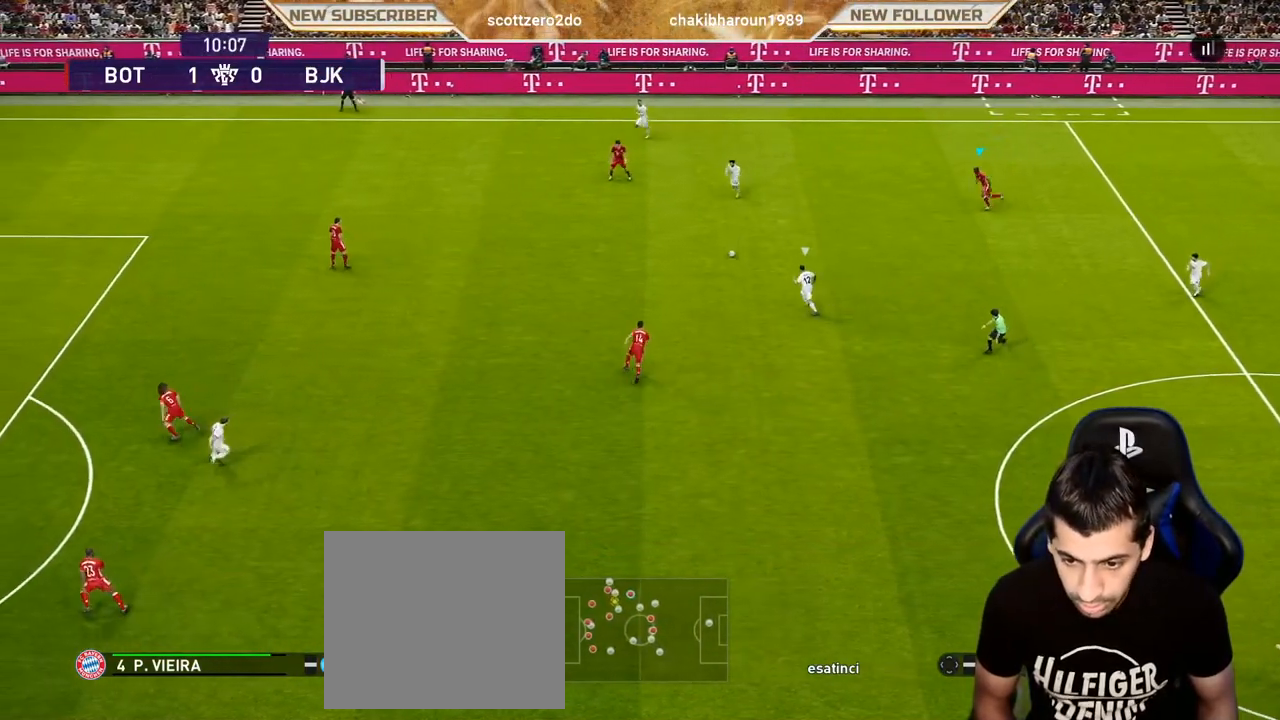
{"buttons": ["CROSS", "SQUARE", "R1"], "left_stick": "up-right", "events": [[17, "L1", "up"]]}
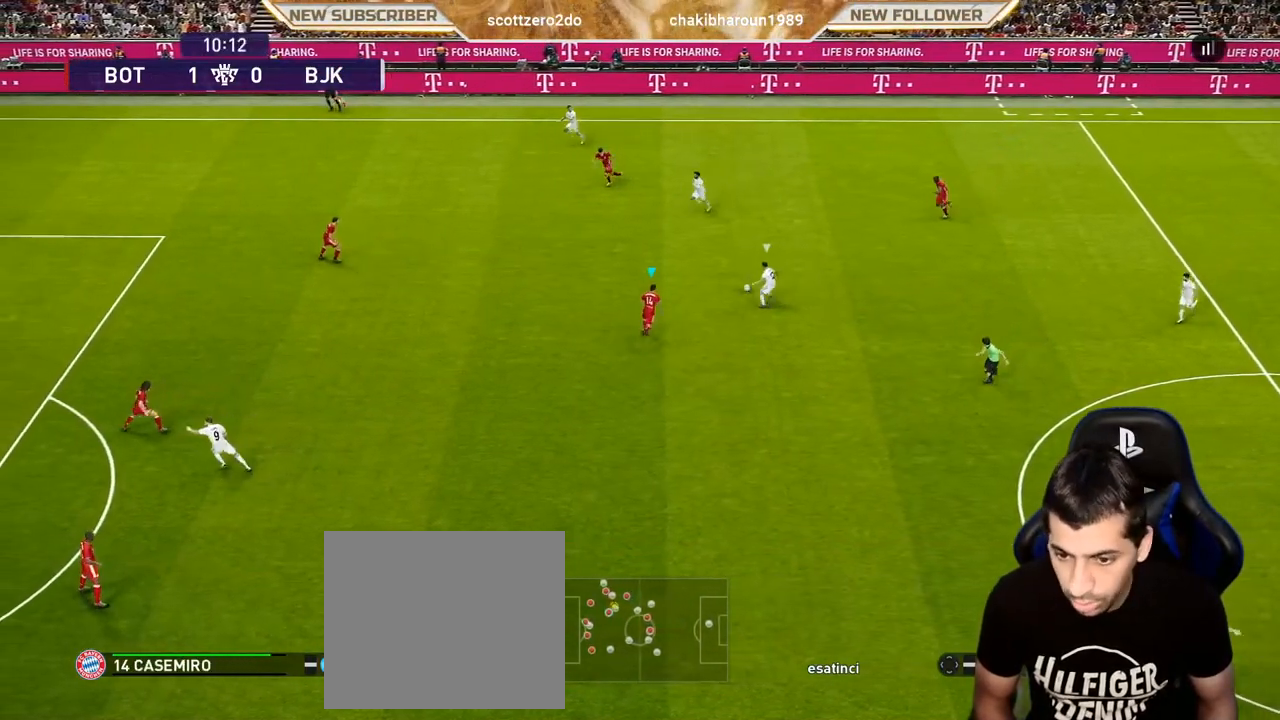
{"buttons": ["CROSS", "SQUARE", "R1"], "left_stick": "right", "events": [[67, "left_stick", "right"]]}
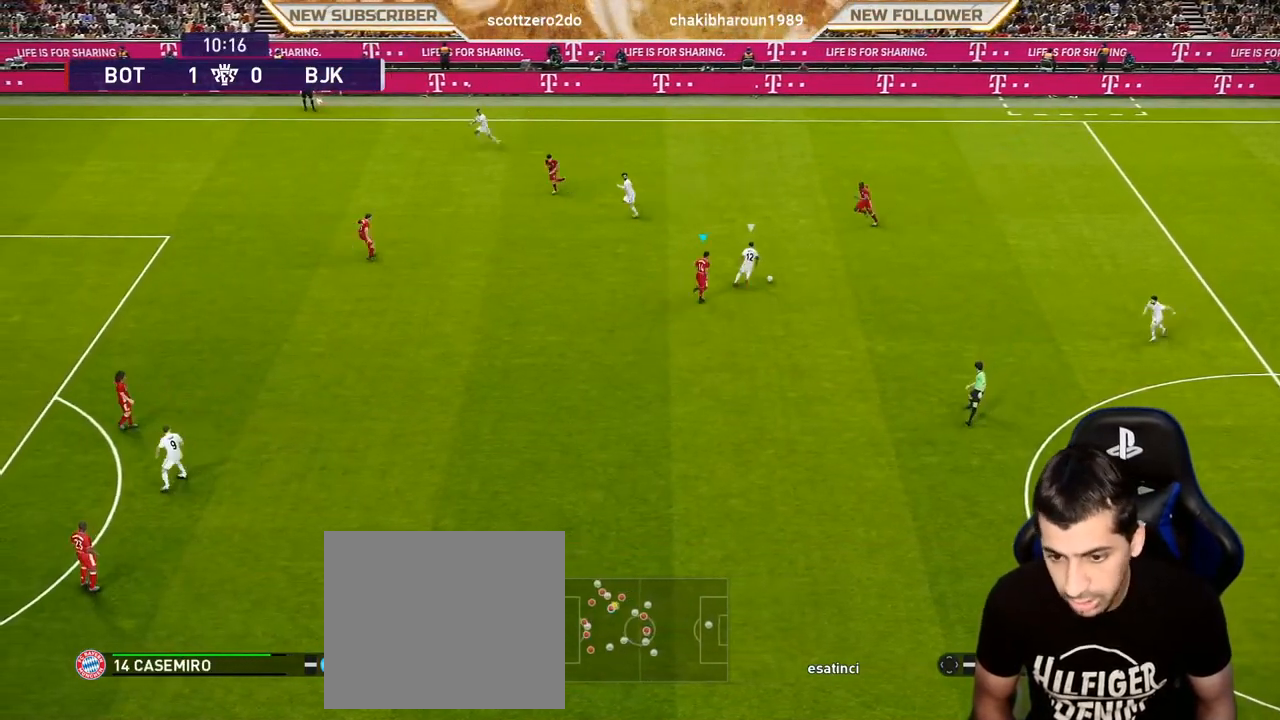
{"buttons": ["CROSS", "SQUARE", "R1"], "left_stick": "down-right", "events": [[150, "left_stick", "down-right"]]}
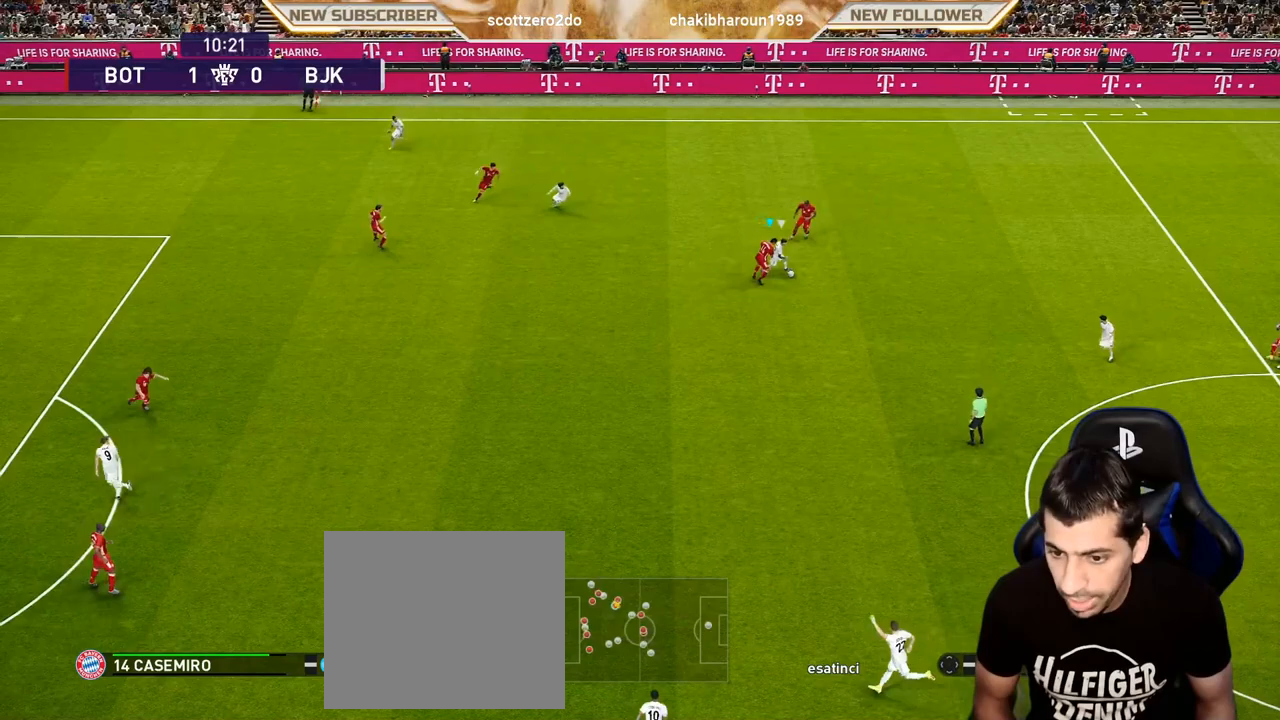
{"buttons": ["CROSS", "SQUARE", "R1"], "left_stick": "down-right", "events": []}
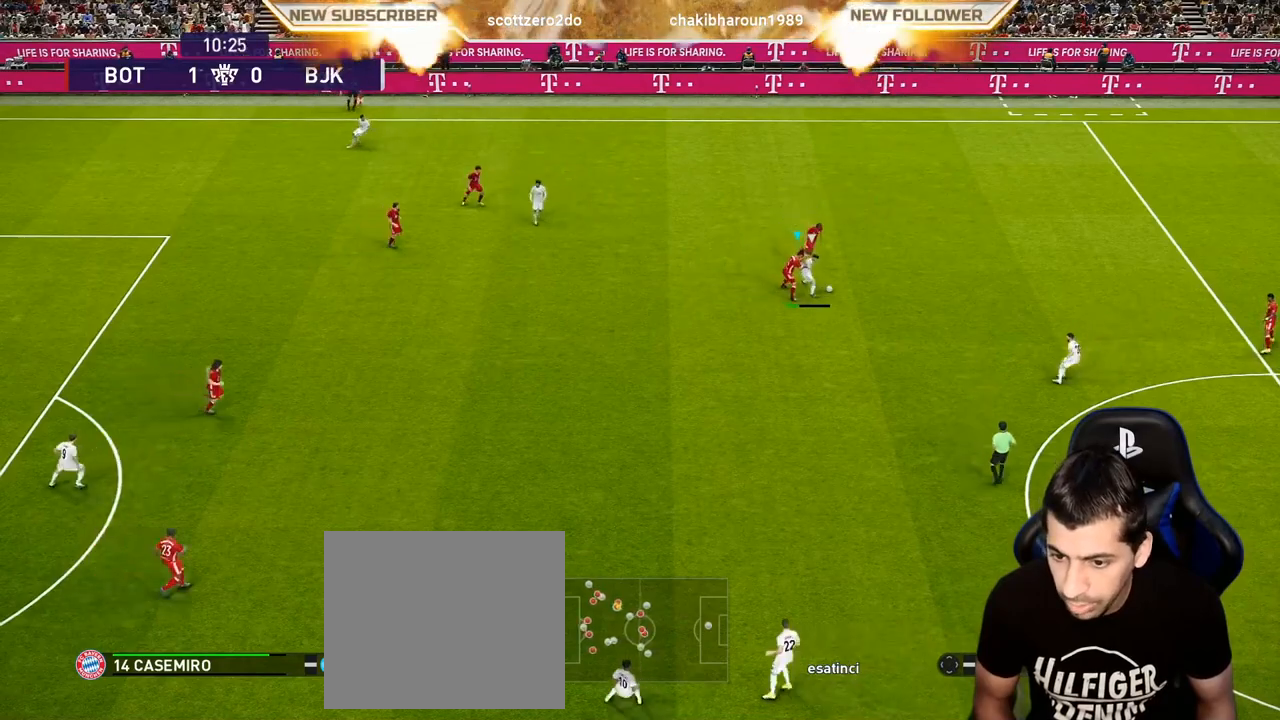
{"buttons": ["CROSS", "SQUARE", "R1"], "left_stick": "down-right", "events": []}
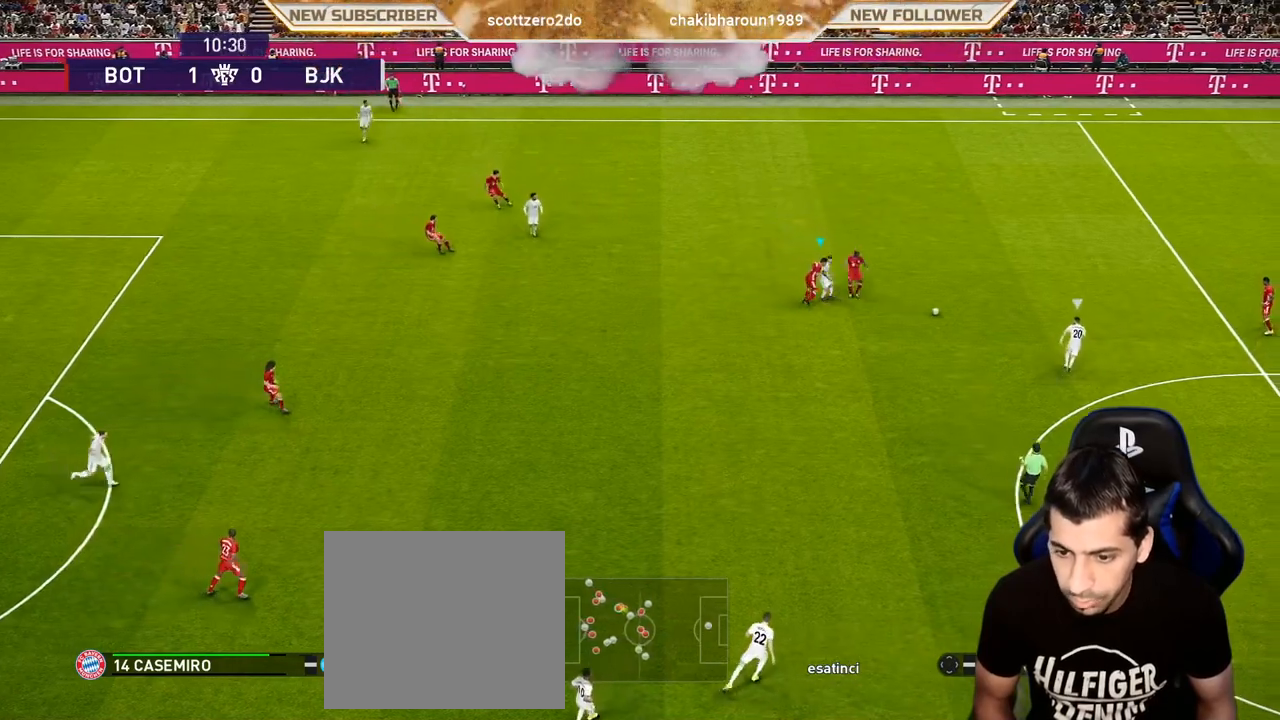
{"buttons": ["SQUARE", "R1"], "left_stick": "down", "events": [[167, "left_stick", "down"], [300, "CROSS", "up"]]}
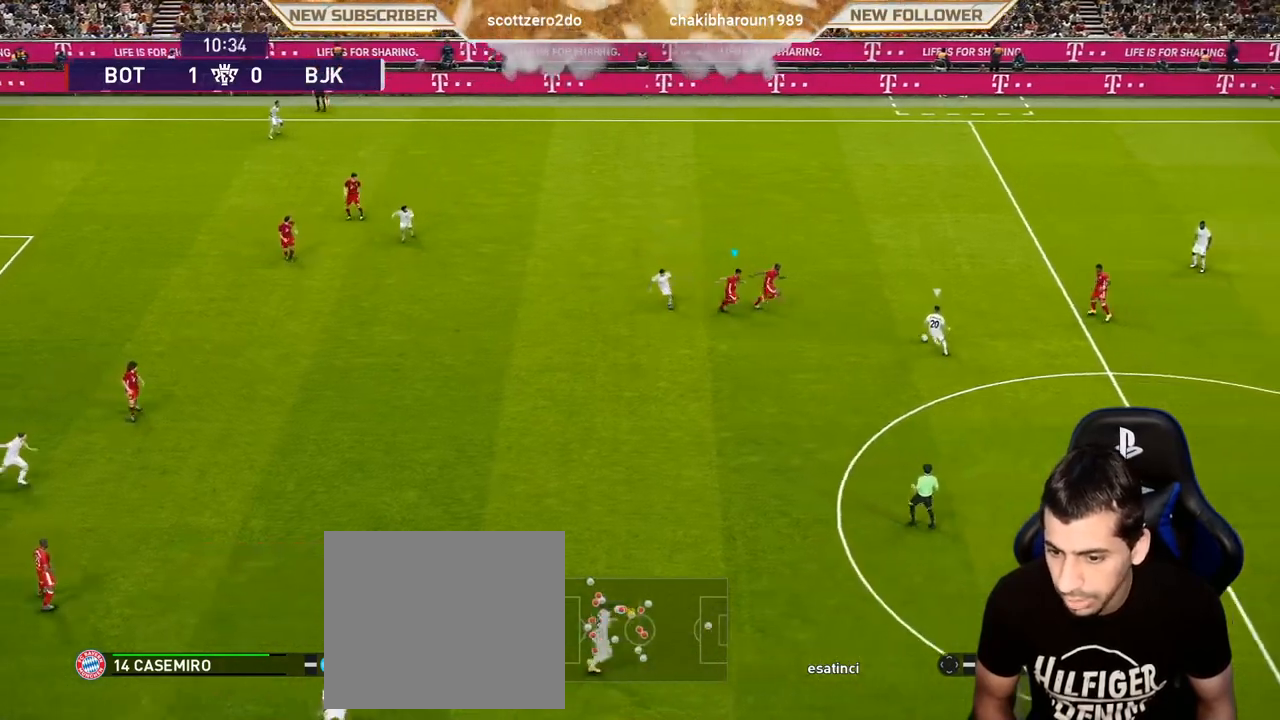
{"buttons": ["SQUARE", "R1"], "left_stick": "down", "events": []}
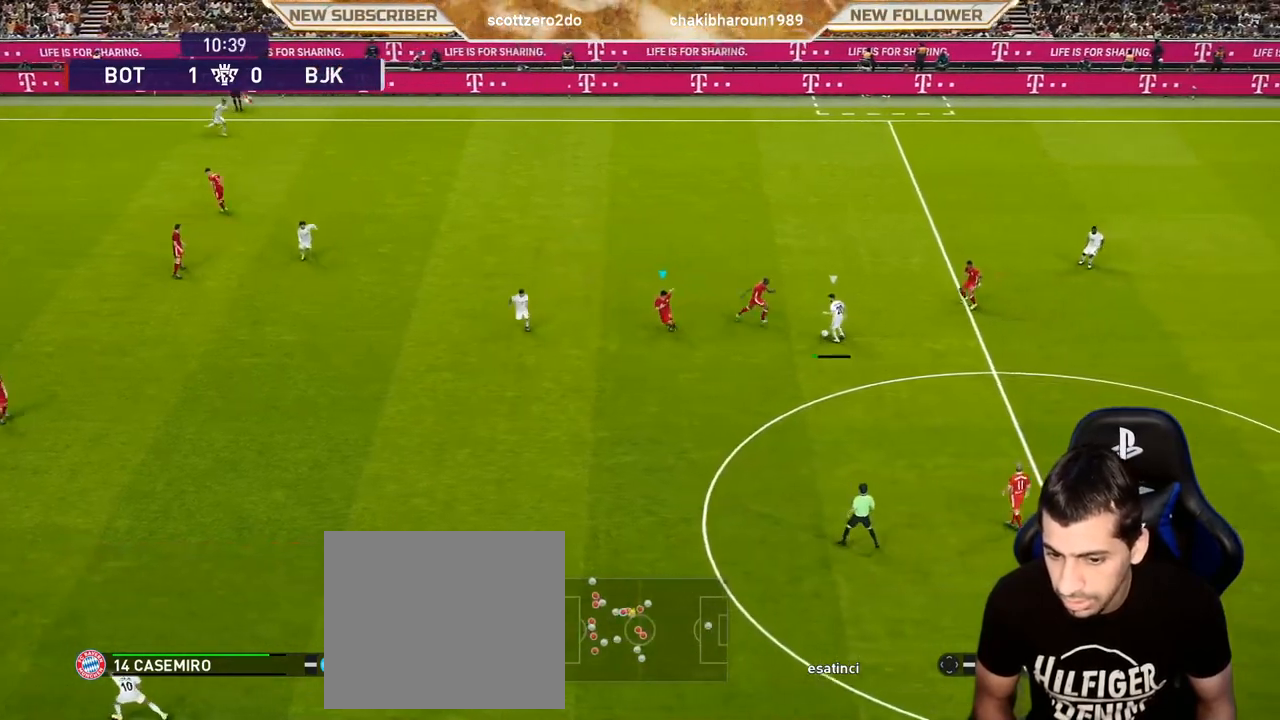
{"buttons": ["SQUARE", "R1"], "left_stick": "down", "events": []}
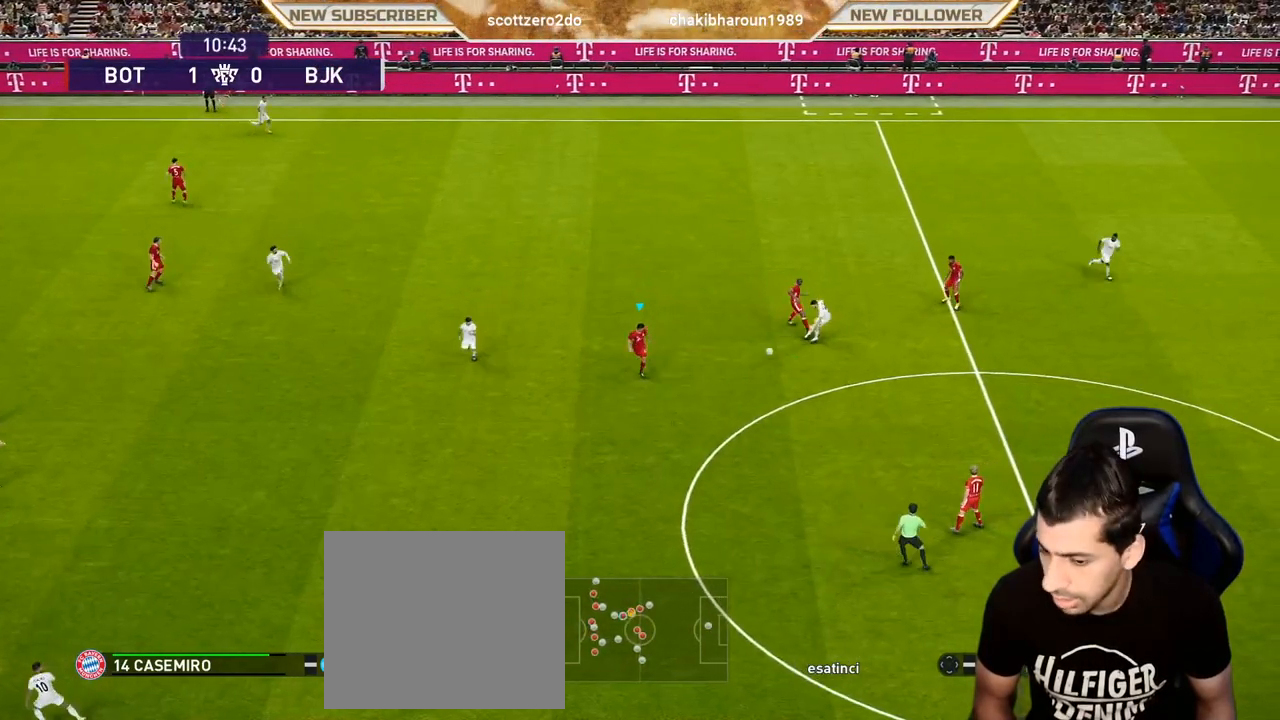
{"buttons": ["SQUARE", "R1"], "left_stick": "down-left", "events": [[400, "left_stick", "down-left"]]}
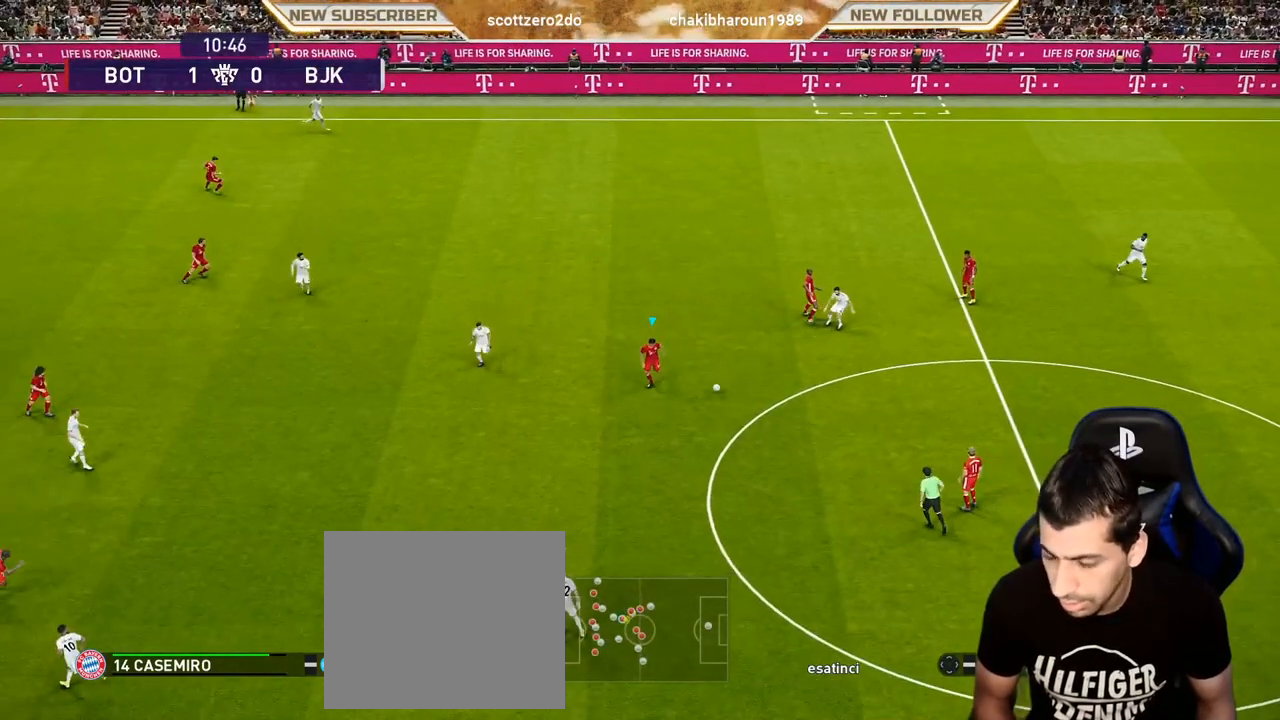
{"buttons": ["SQUARE", "R1"], "left_stick": "down-left", "events": []}
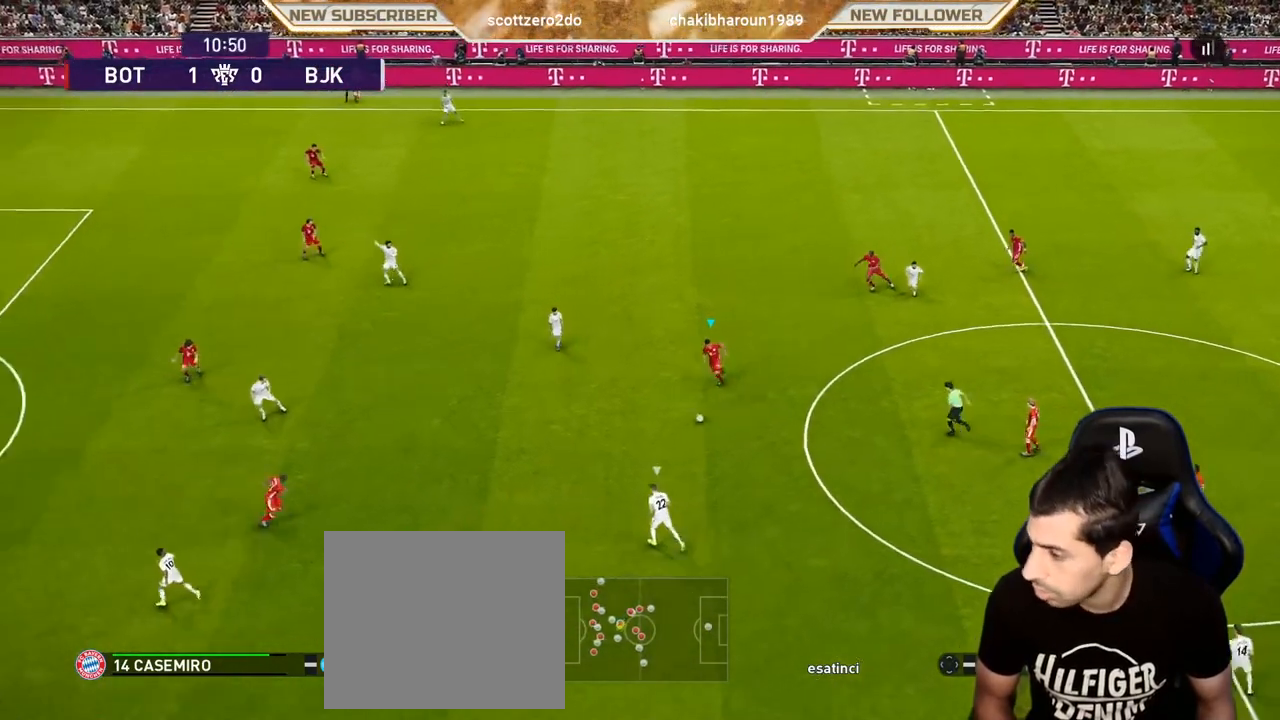
{"buttons": ["SQUARE", "R1"], "left_stick": "left", "events": [[300, "left_stick", "left"]]}
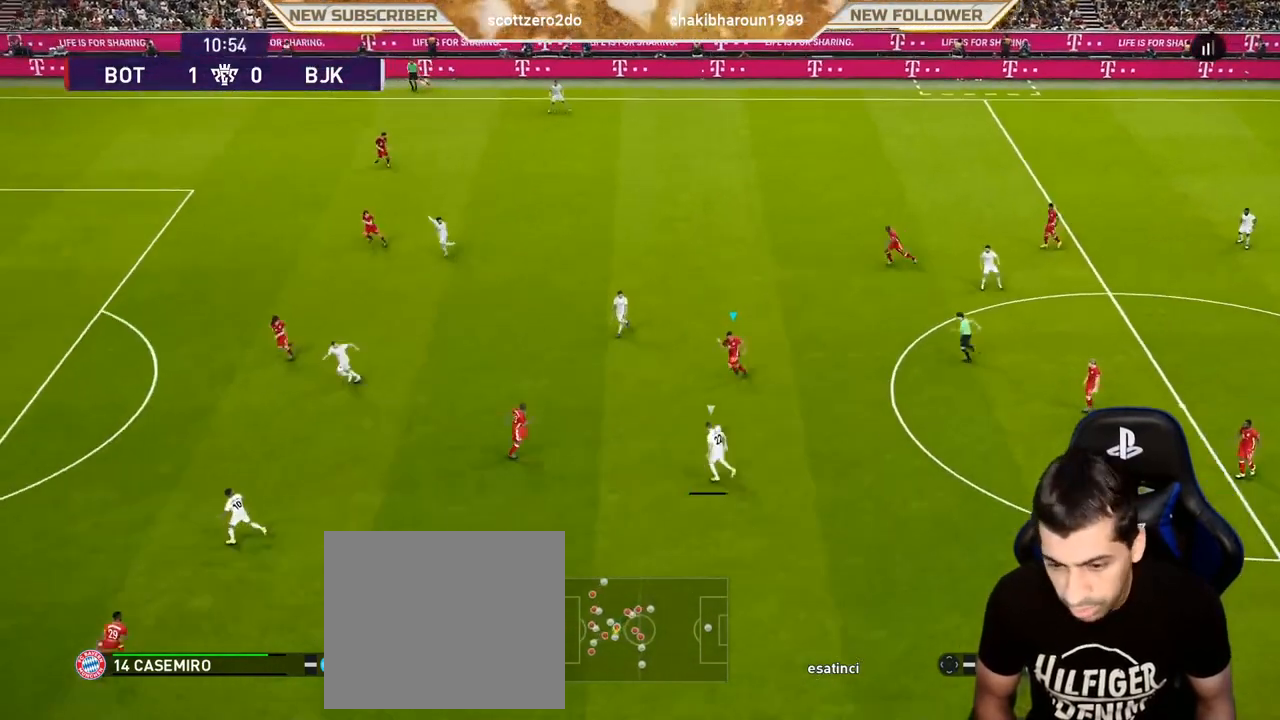
{"buttons": ["SQUARE", "R1"], "left_stick": "left", "events": []}
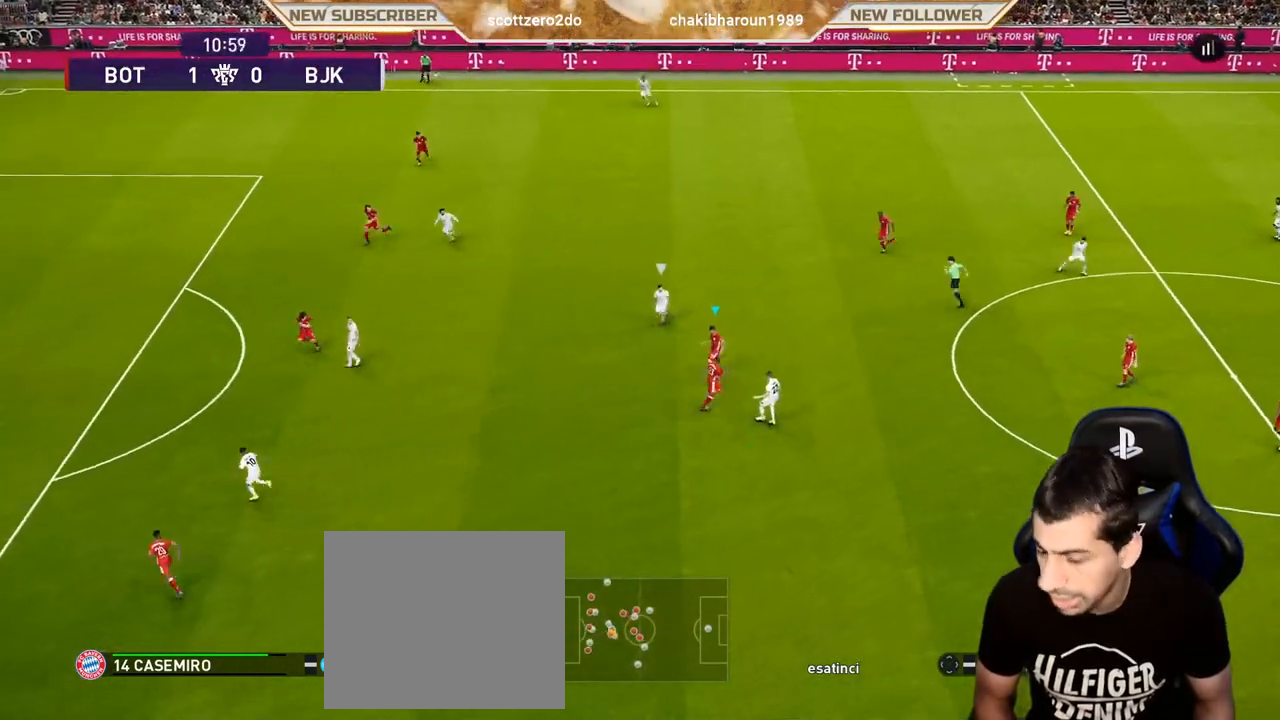
{"buttons": ["SQUARE"], "left_stick": "down-left", "events": [[367, "R1", "up"], [433, "left_stick", "down-left"]]}
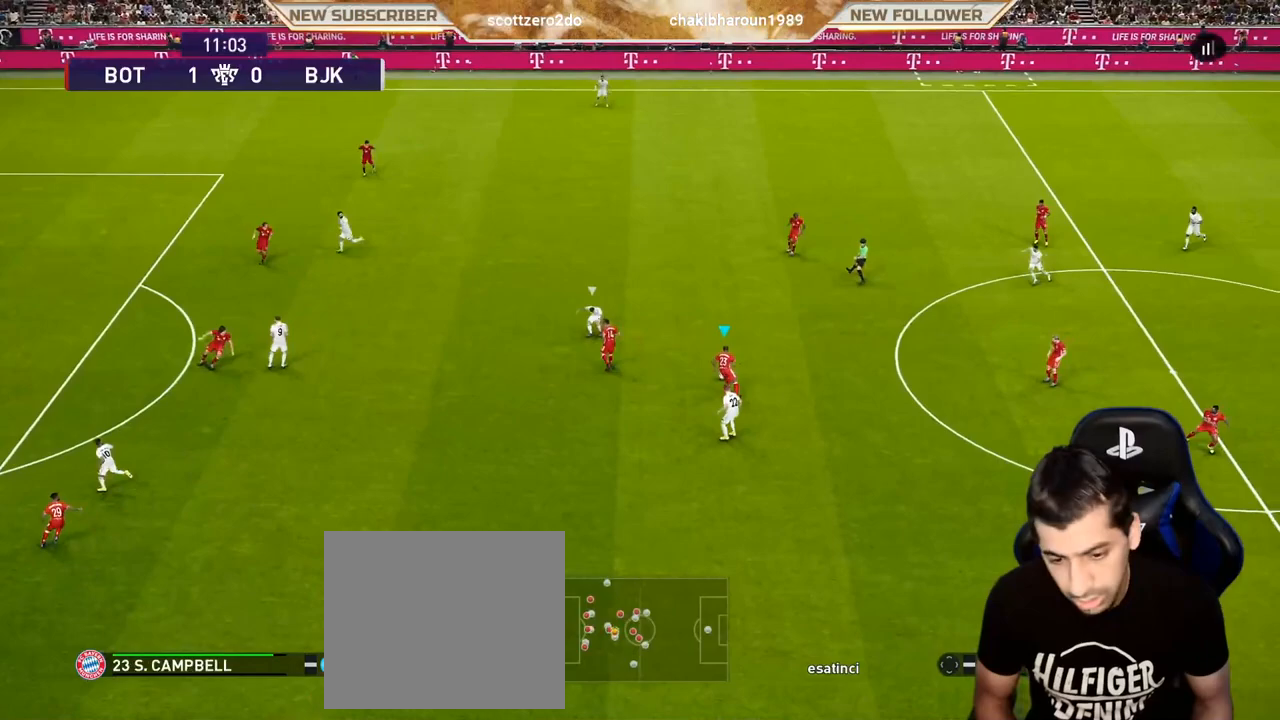
{"buttons": [], "left_stick": "right", "events": [[50, "SQUARE", "up"], [50, "left_stick", "right"]]}
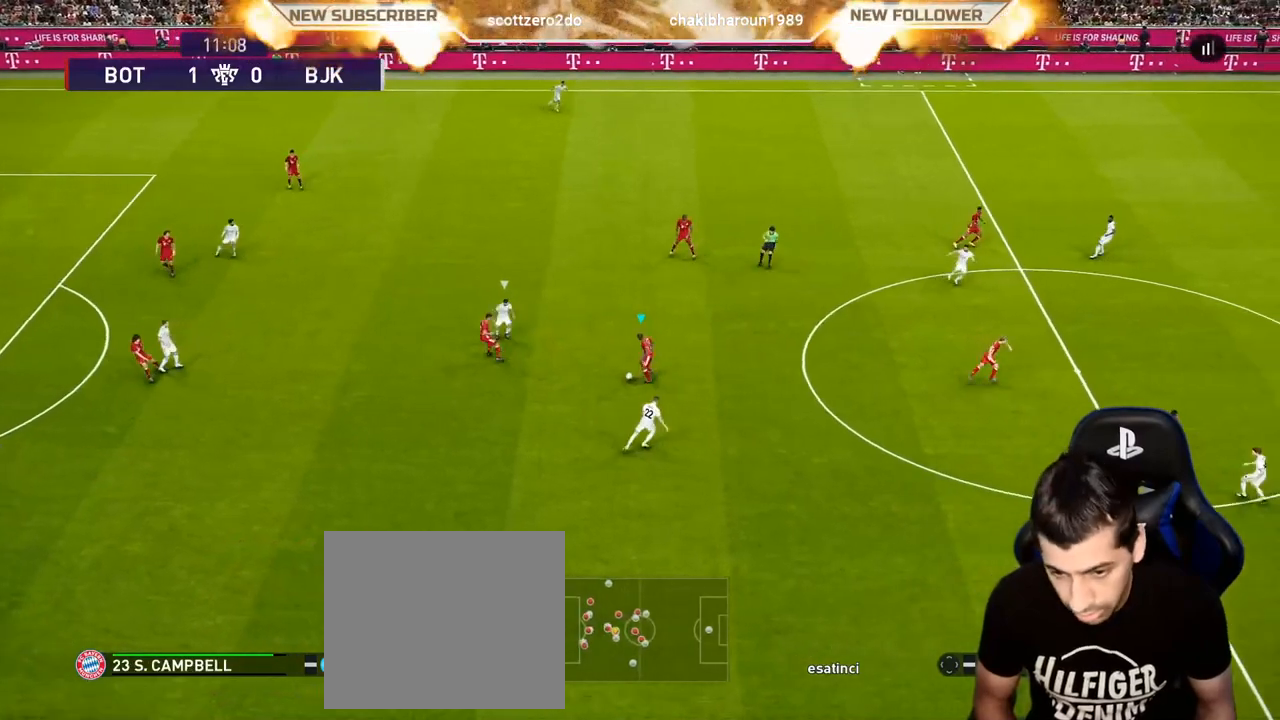
{"buttons": ["CROSS"], "left_stick": "right", "events": [[433, "CROSS", "down"]]}
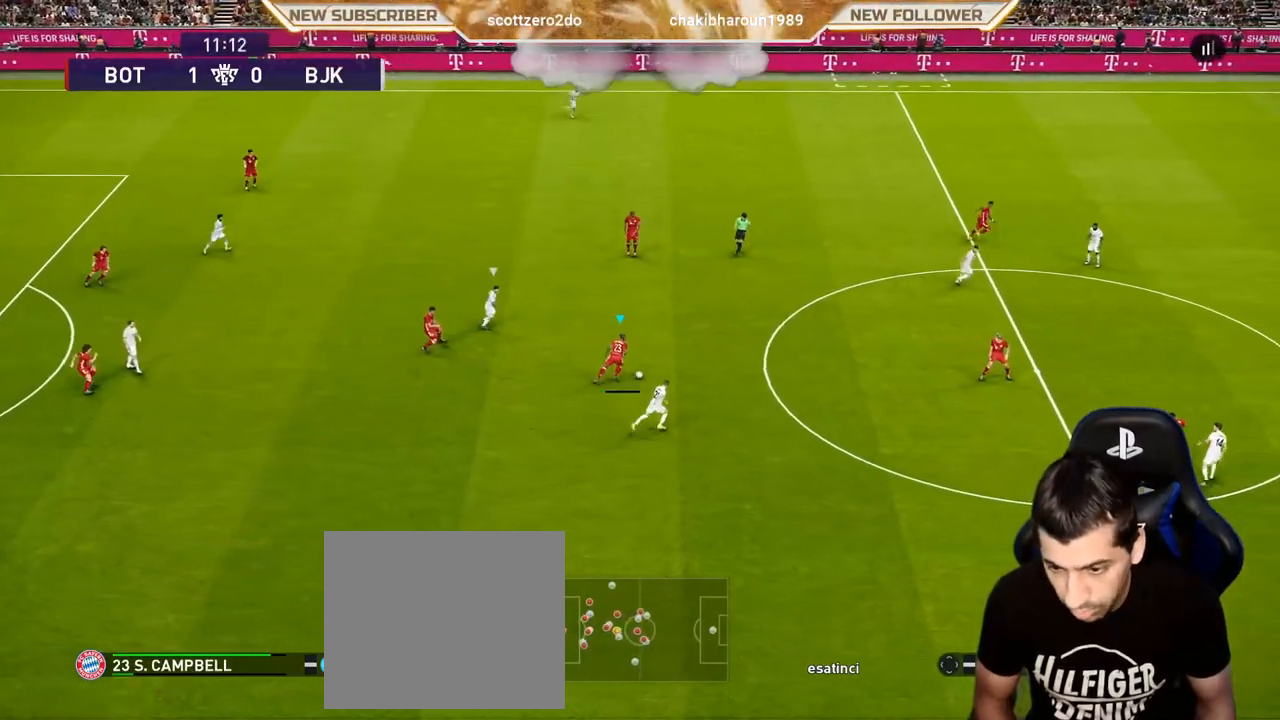
{"buttons": [], "left_stick": "center", "events": [[133, "CROSS", "up"], [200, "left_stick", "center"]]}
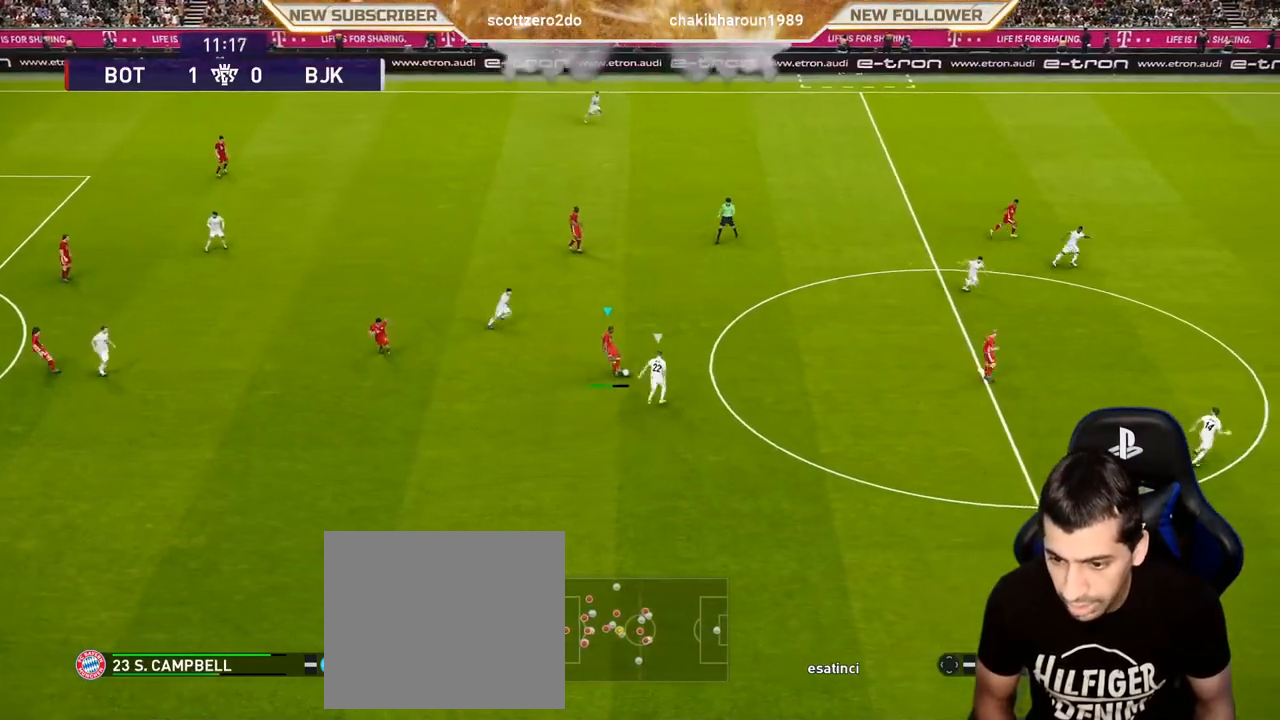
{"buttons": [], "left_stick": "down", "events": [[183, "left_stick", "down"]]}
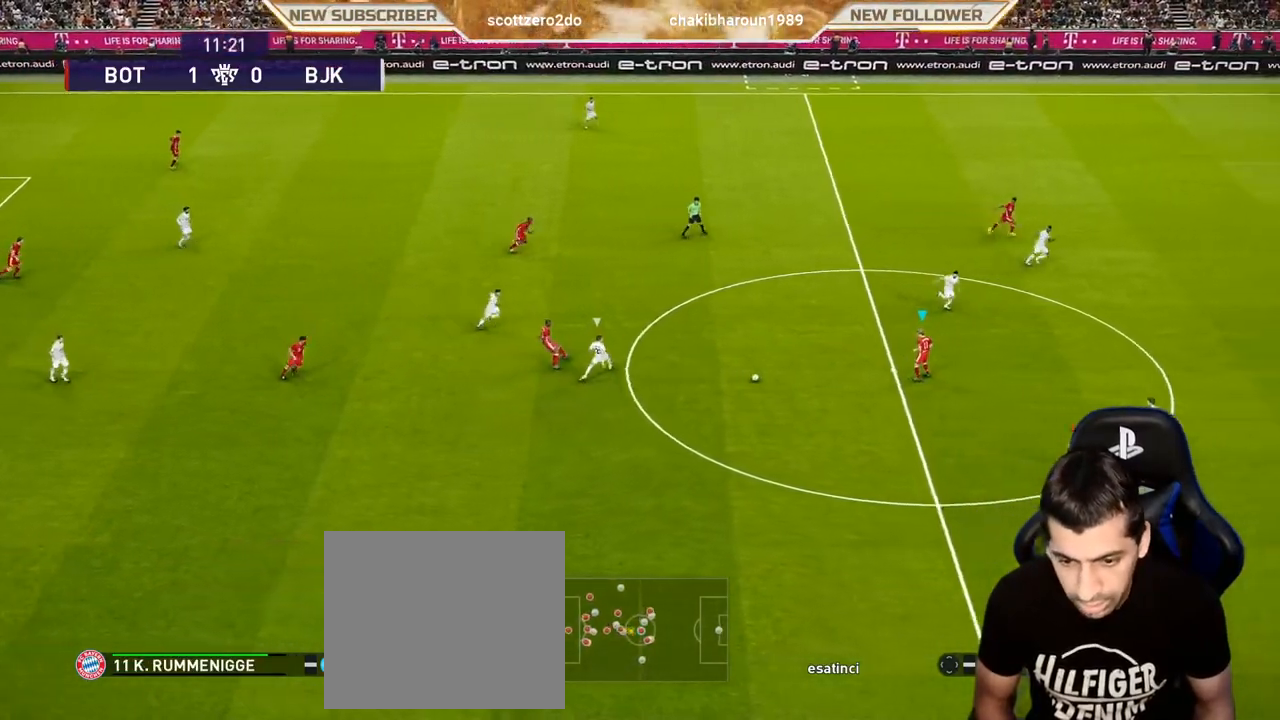
{"buttons": ["R2"], "left_stick": "down-right", "events": [[450, "left_stick", "down-right"], [483, "R2", "down"]]}
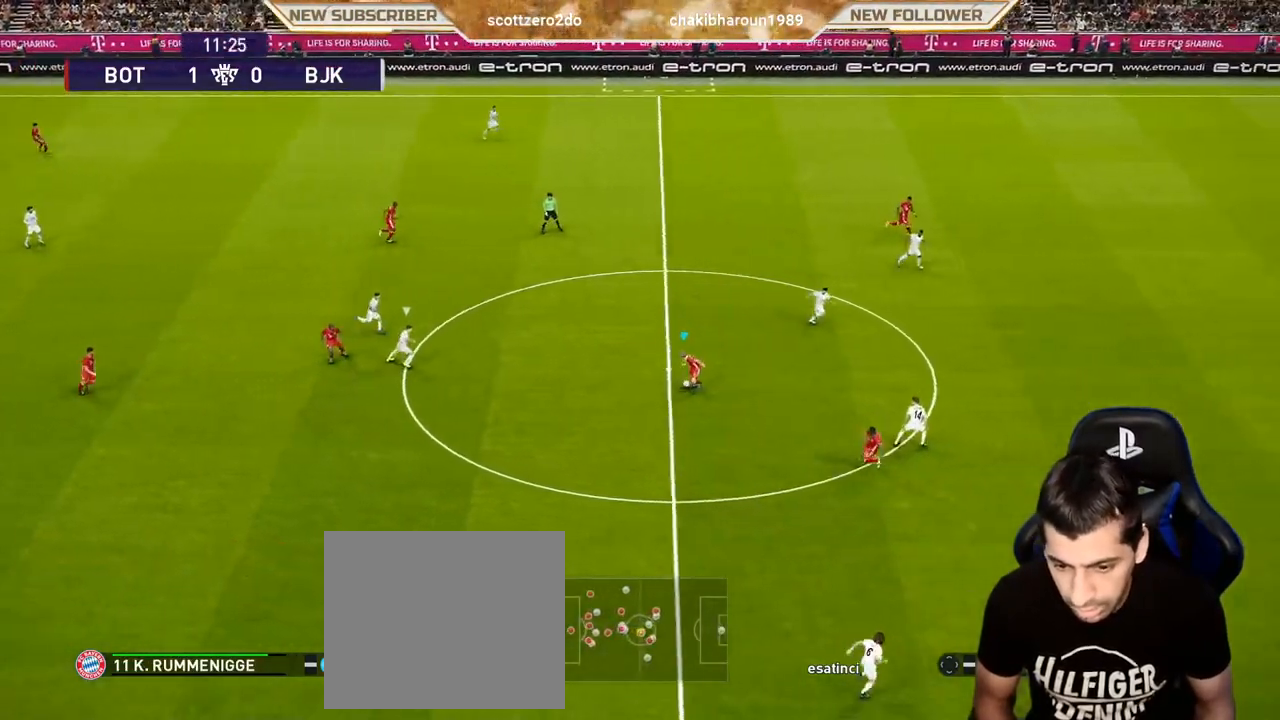
{"buttons": ["R1"], "left_stick": "right", "events": [[33, "TRIANGLE", "down"], [100, "TRIANGLE", "up"], [150, "R2", "up"], [367, "R1", "down"], [433, "left_stick", "right"]]}
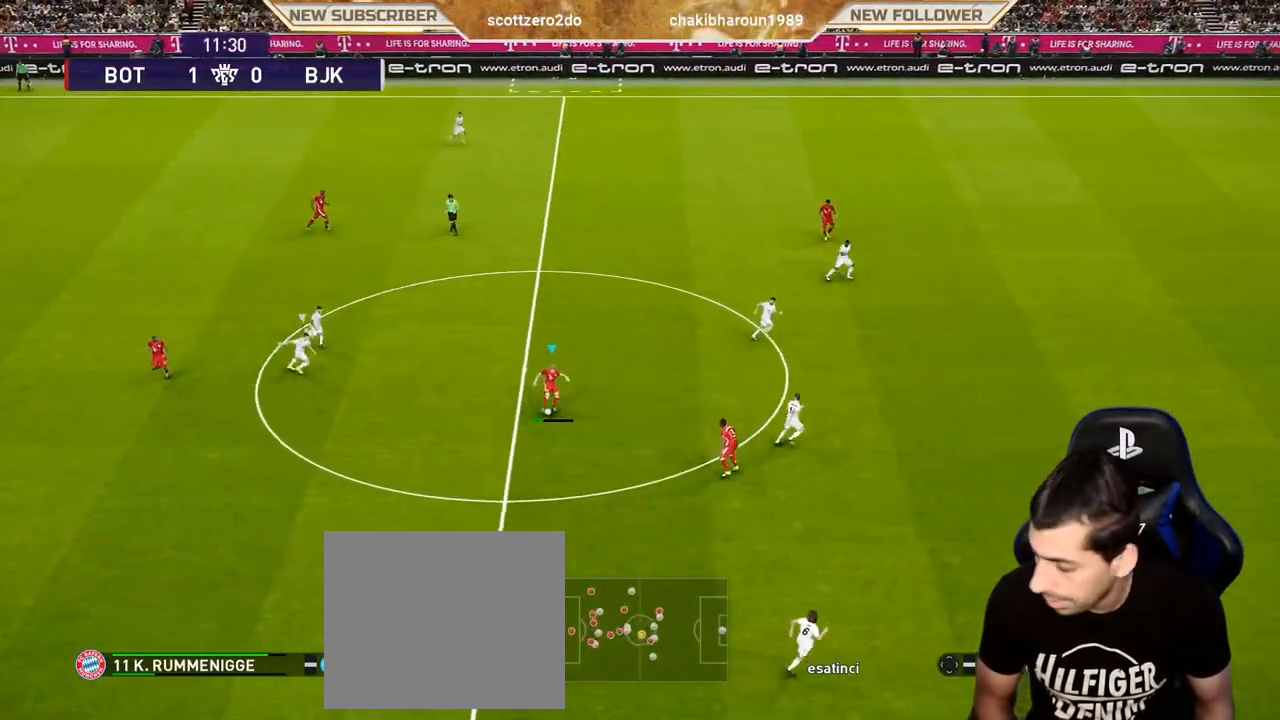
{"buttons": ["R1"], "left_stick": "right", "events": []}
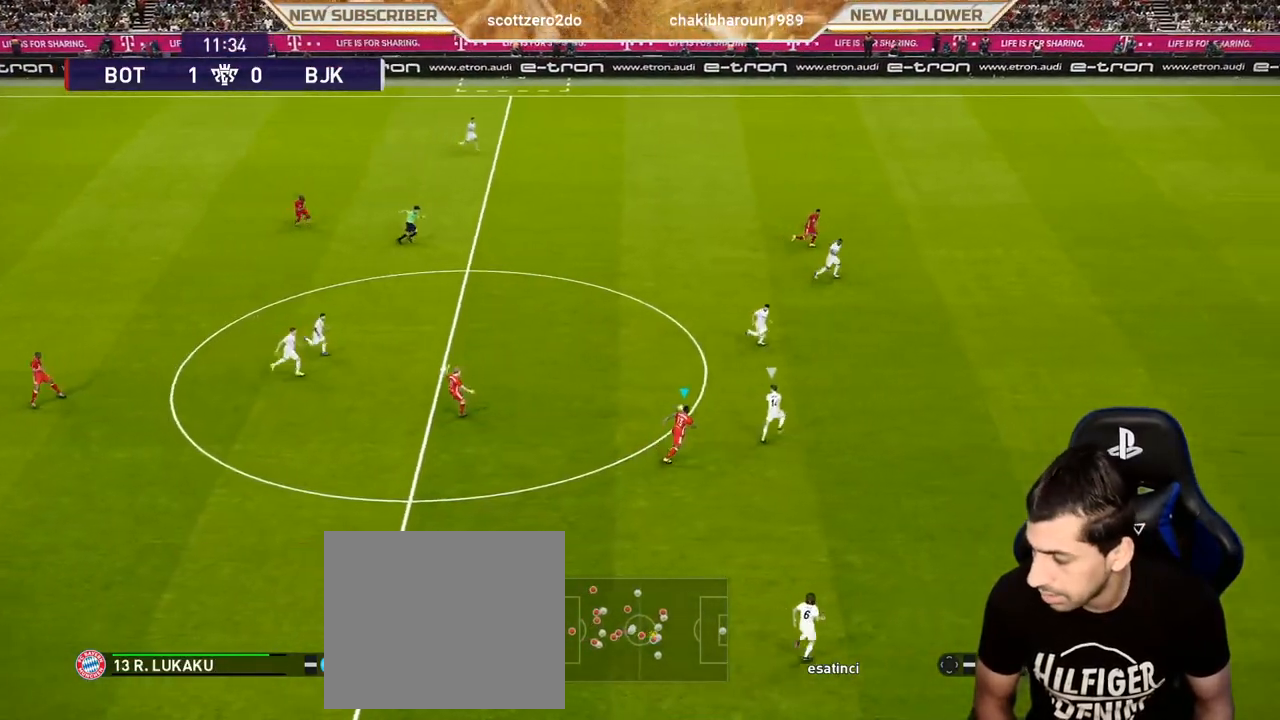
{"buttons": ["R1", "R2"], "left_stick": "right", "events": [[350, "R2", "down"]]}